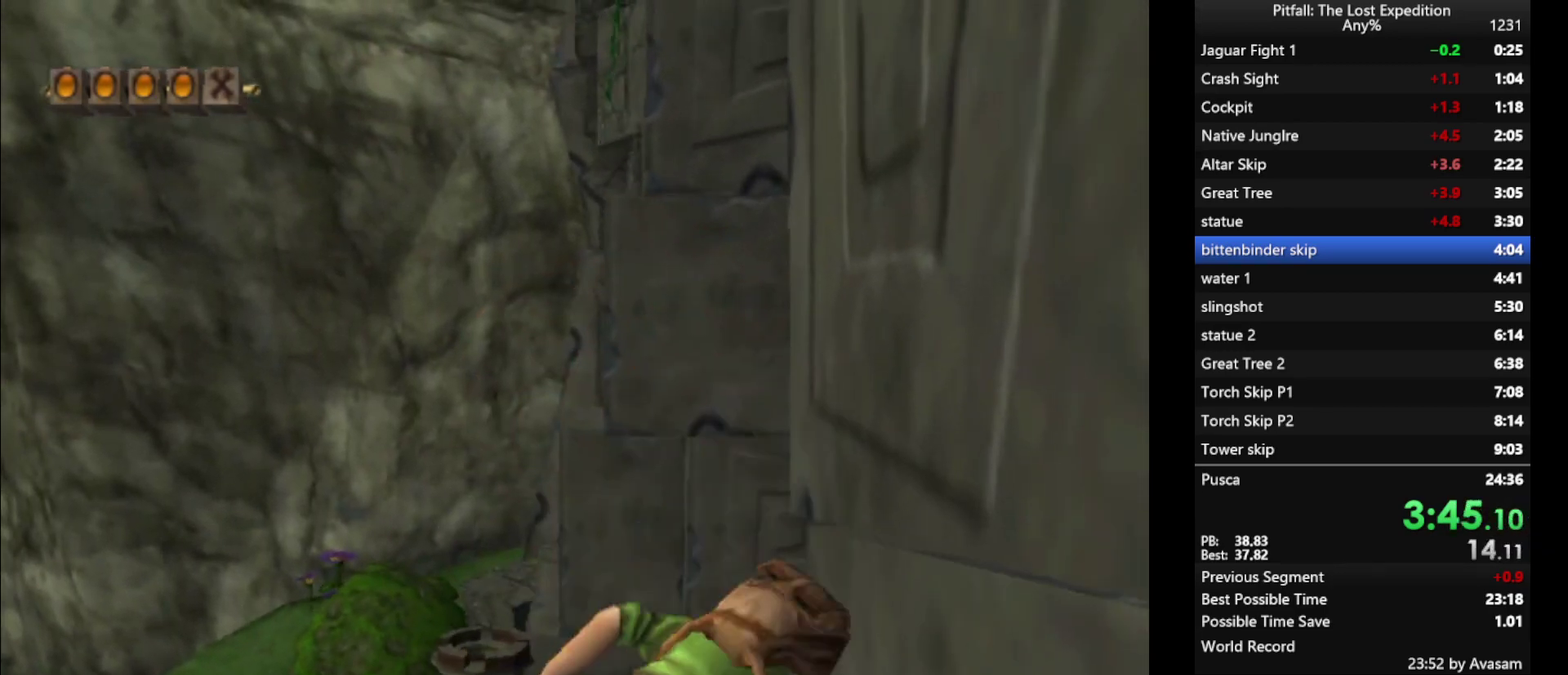
Gameplay with a controller (Nintendo layout); each line is a JSON object with the inputs held at the frame after it. "events" lists button and stick changes between this image and that frame as [ms after this image, input, new state], when the widget could be followed in between. Not read: L3 R3.
{"buttons": [], "left_stick": "up", "right_stick": "center", "events": [[183, "left_stick", "down-left"], [300, "A", "down"], [317, "left_stick", "up"], [500, "A", "up"]]}
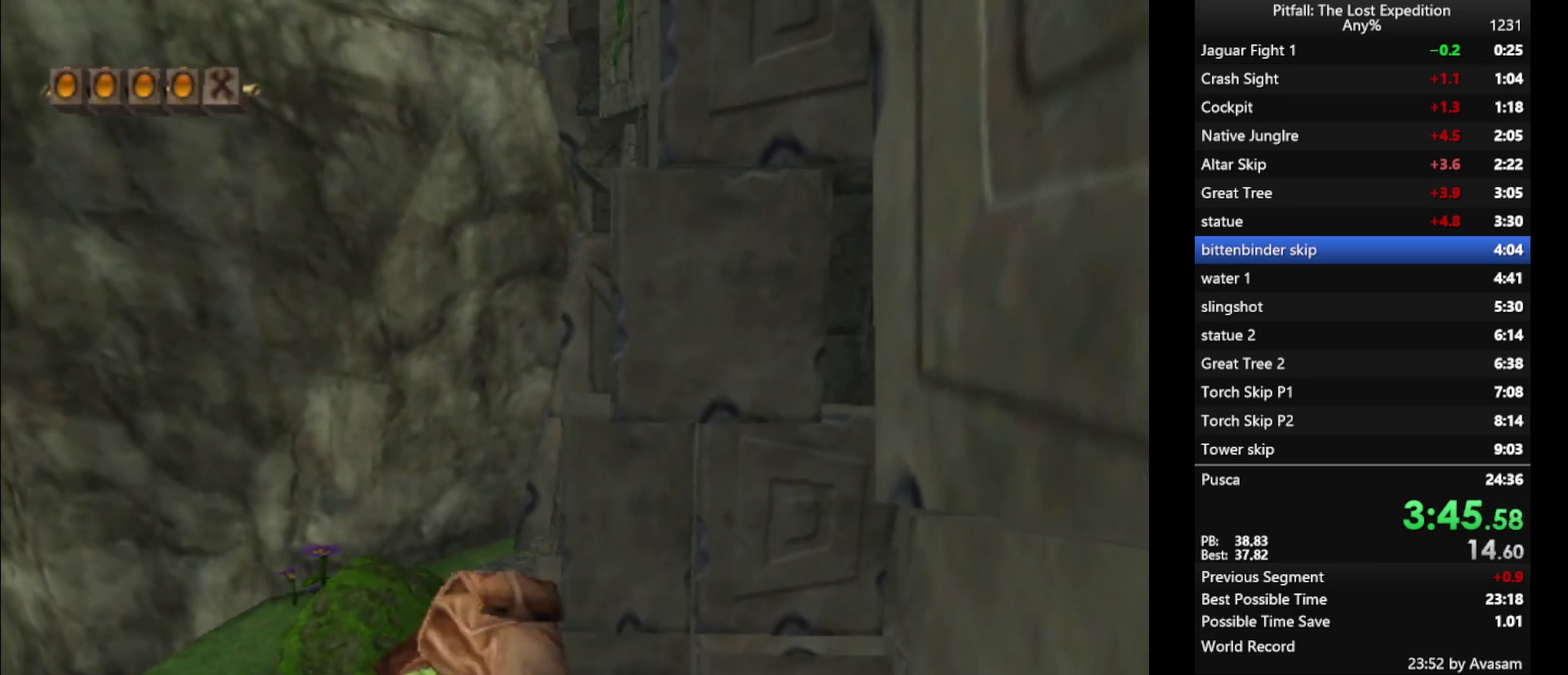
{"buttons": [], "left_stick": "center", "right_stick": "center", "events": [[250, "left_stick", "center"], [367, "left_stick", "down"], [467, "left_stick", "center"]]}
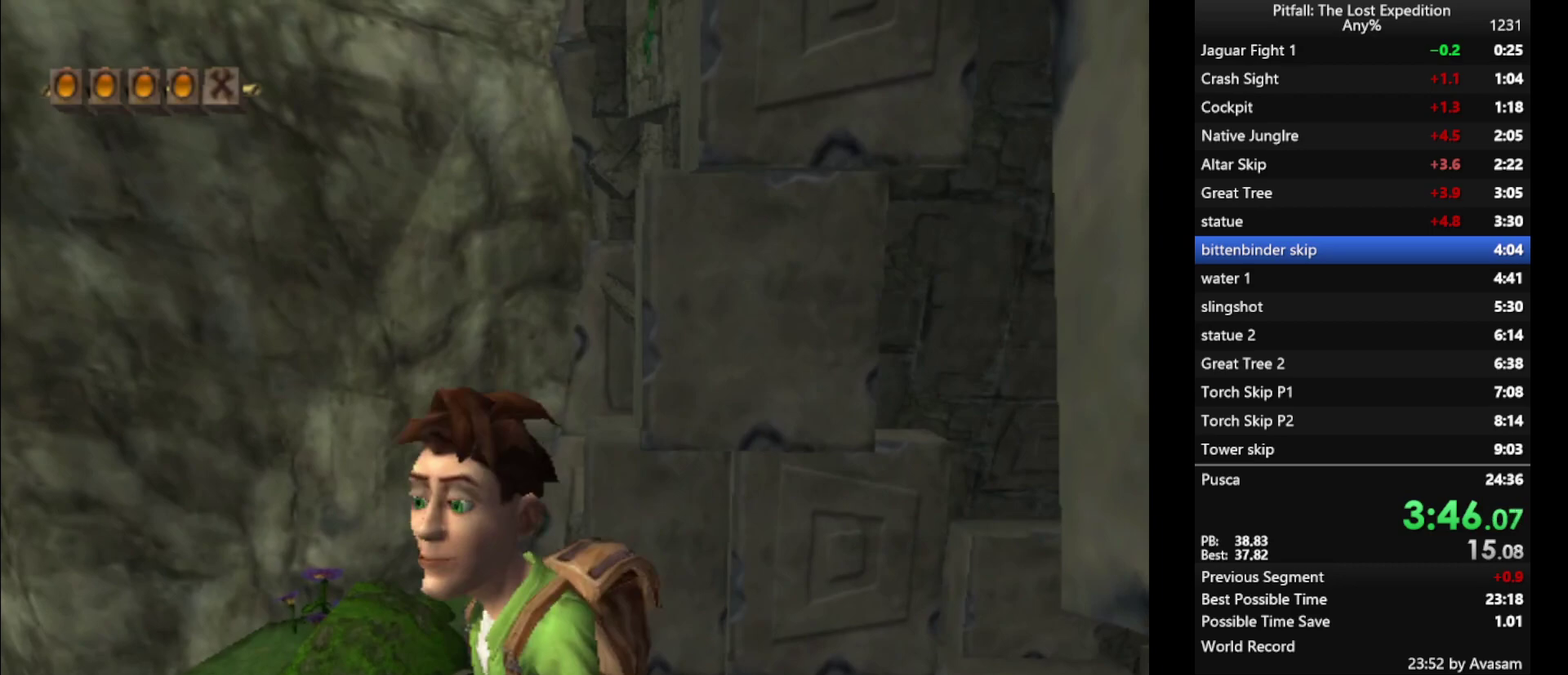
{"buttons": [], "left_stick": "center", "right_stick": "center", "events": [[217, "left_stick", "down"], [300, "left_stick", "center"]]}
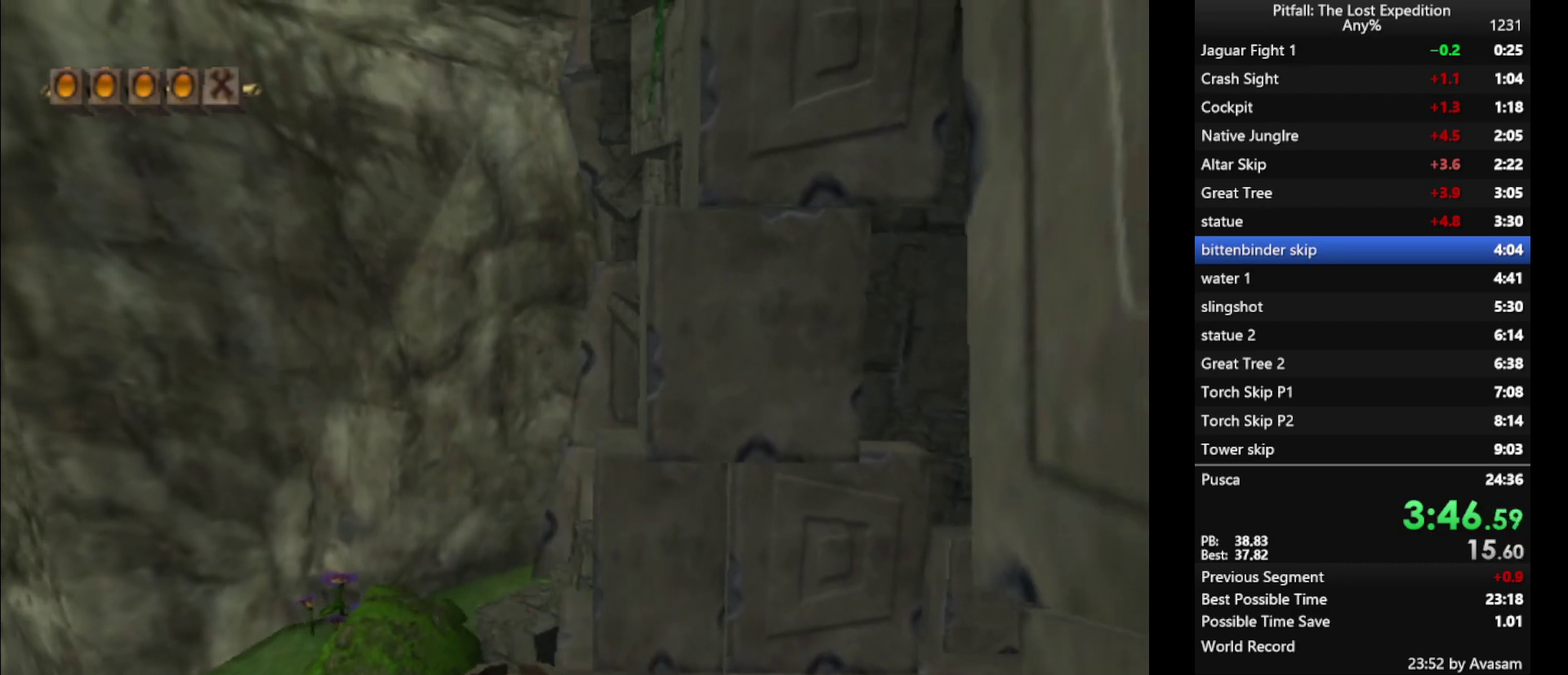
{"buttons": ["L1"], "left_stick": "up", "right_stick": "center", "events": [[83, "left_stick", "down"], [217, "left_stick", "up-left"], [233, "A", "down"], [267, "left_stick", "up"], [400, "A", "up"], [467, "L1", "down"]]}
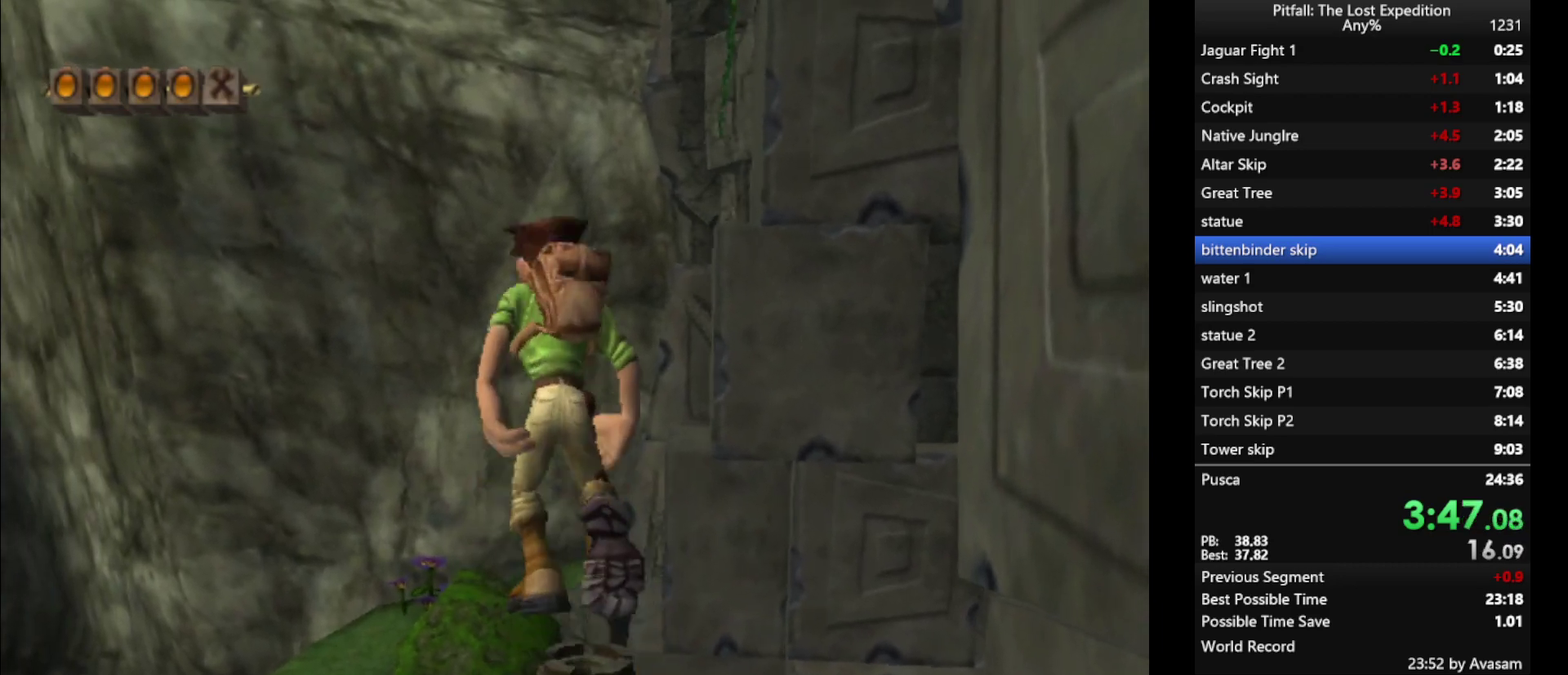
{"buttons": ["A"], "left_stick": "up", "right_stick": "center", "events": [[50, "A", "down"], [100, "L1", "up"], [317, "A", "up"], [433, "A", "down"]]}
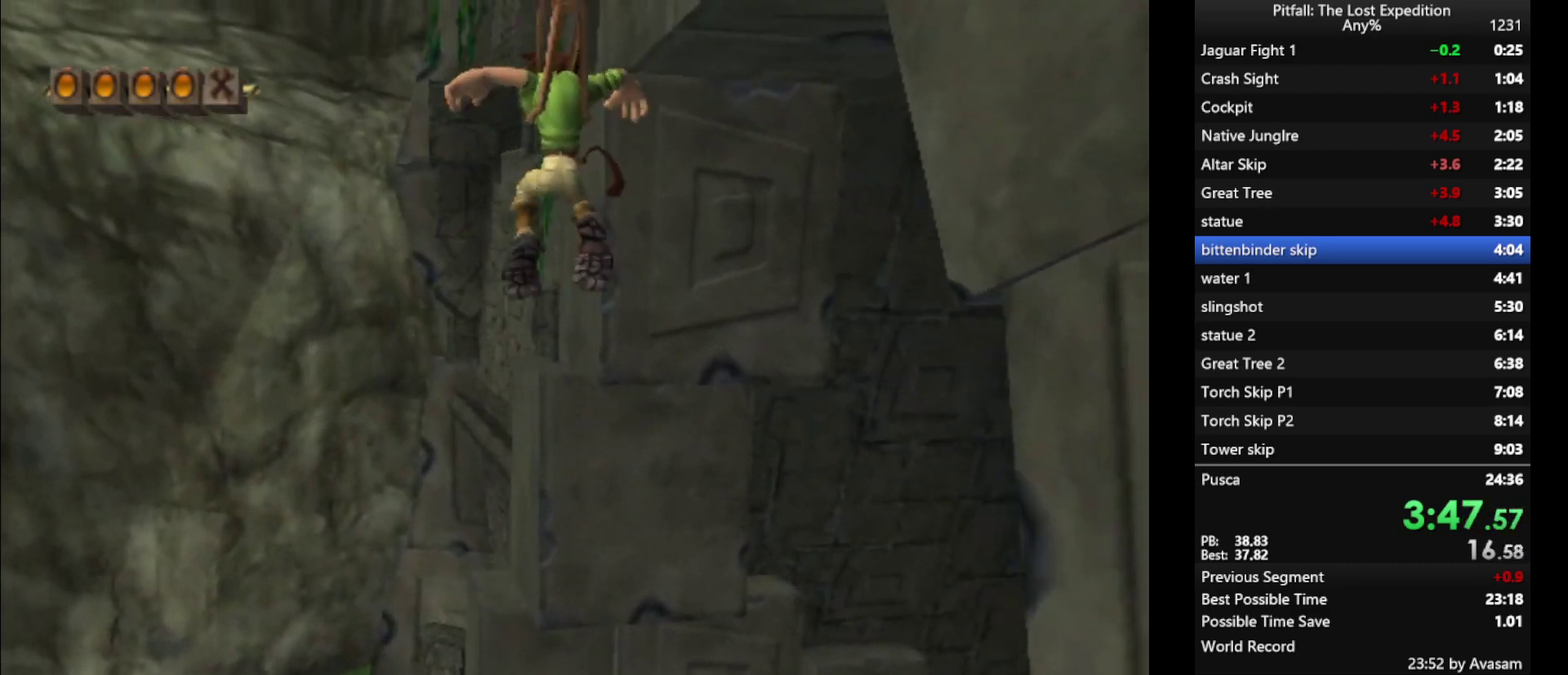
{"buttons": ["L1"], "left_stick": "up", "right_stick": "center", "events": [[83, "L1", "down"], [117, "A", "up"], [367, "L1", "up"], [483, "L1", "down"]]}
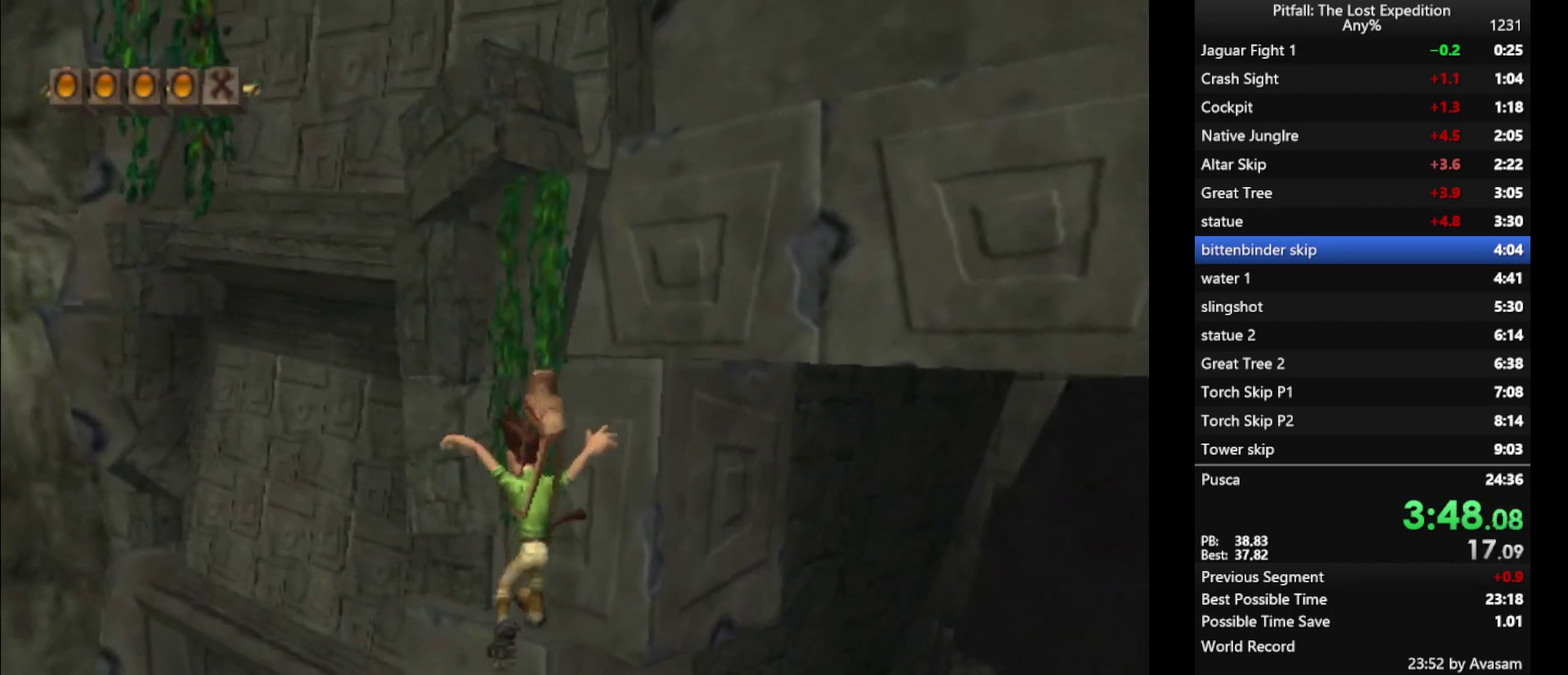
{"buttons": [], "left_stick": "up", "right_stick": "center", "events": [[83, "L1", "up"], [100, "A", "down"], [150, "A", "up"]]}
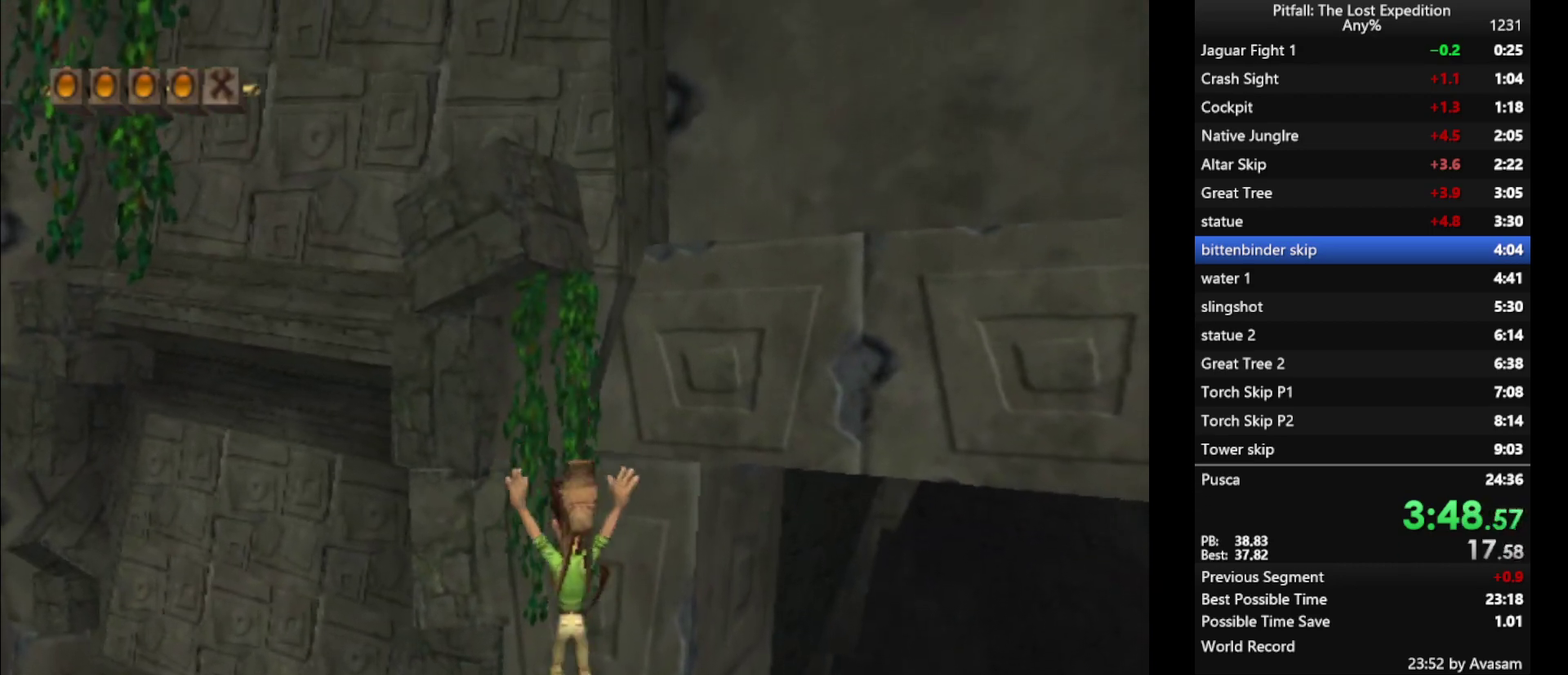
{"buttons": ["A"], "left_stick": "up", "right_stick": "center", "events": [[150, "A", "down"], [383, "A", "up"], [450, "A", "down"]]}
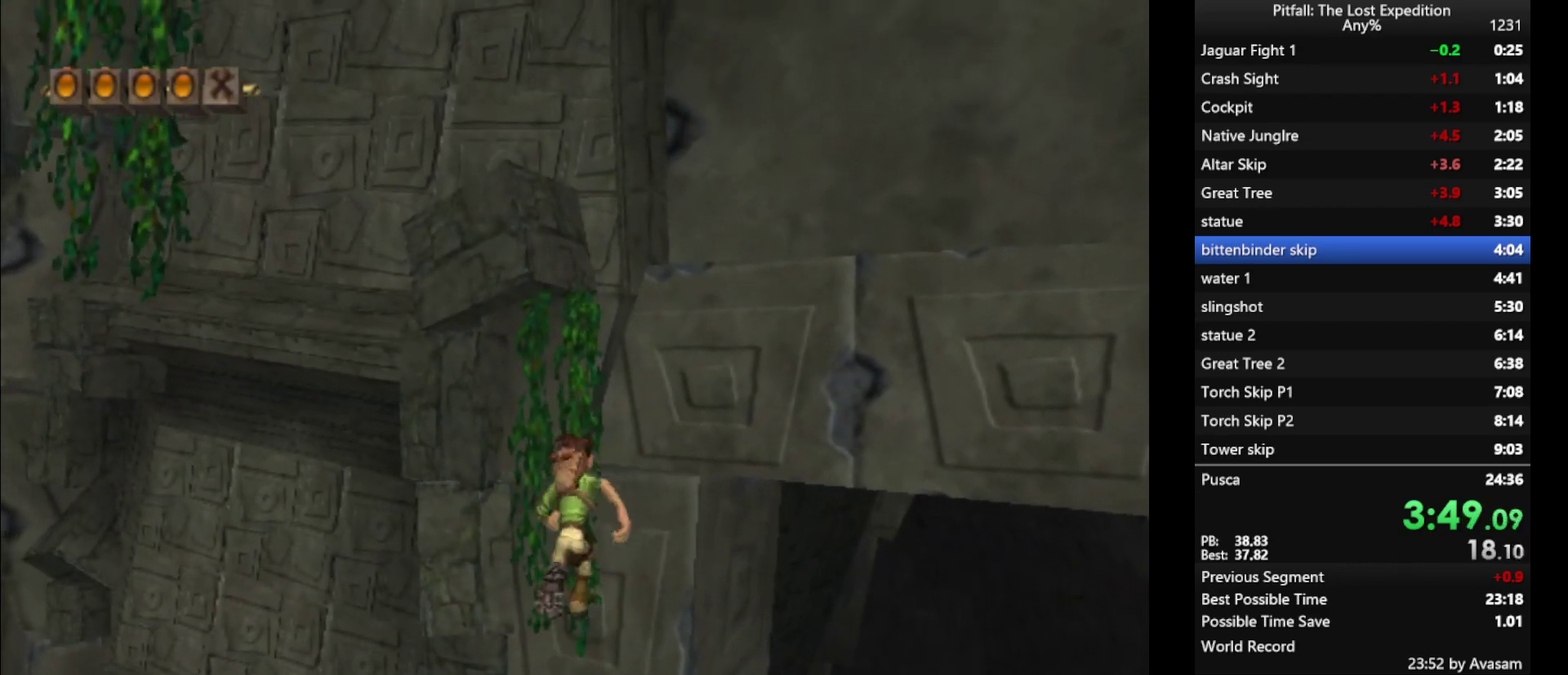
{"buttons": ["A"], "left_stick": "up", "right_stick": "center", "events": [[167, "left_stick", "up-left"], [183, "A", "up"], [283, "A", "down"], [417, "left_stick", "up"]]}
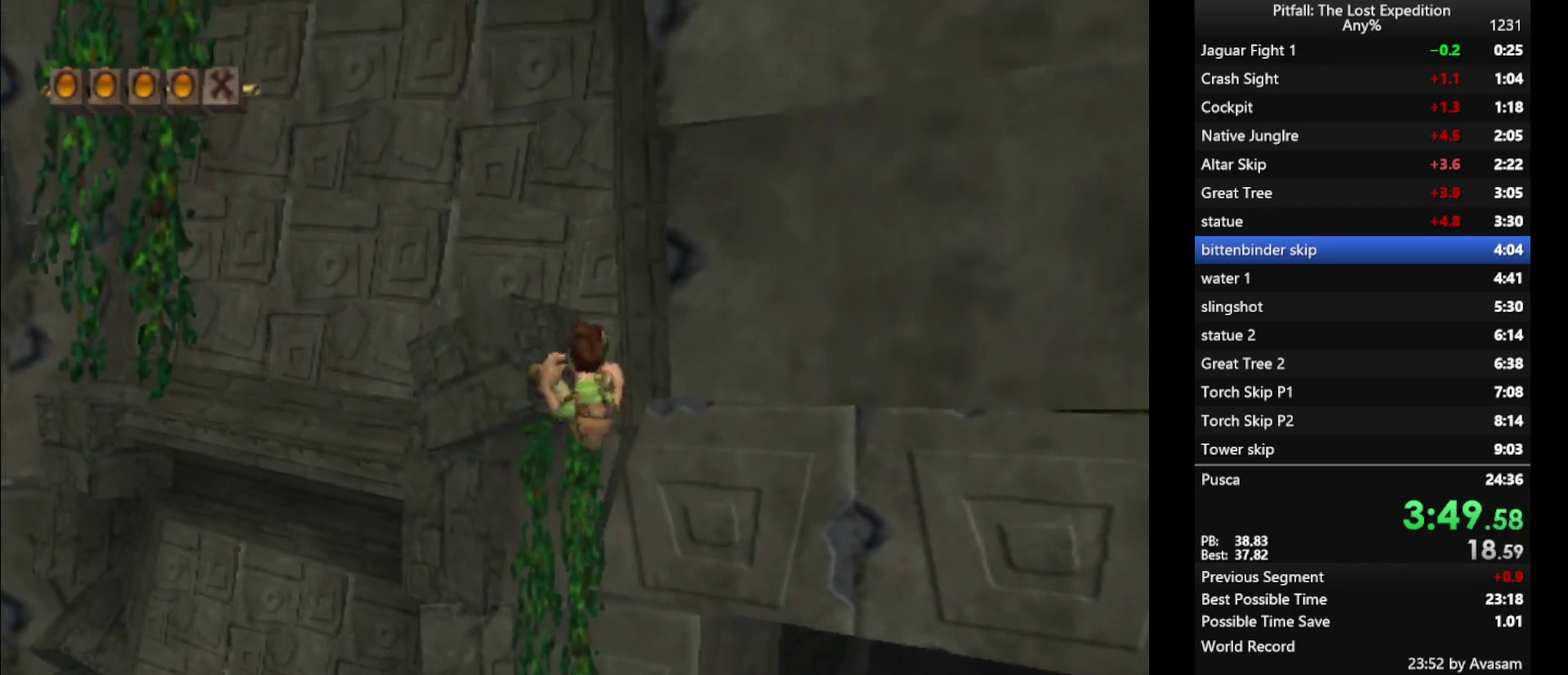
{"buttons": ["L1"], "left_stick": "down", "right_stick": "center", "events": [[233, "left_stick", "up-left"], [283, "A", "up"], [283, "L1", "down"], [317, "left_stick", "left"], [500, "left_stick", "down"]]}
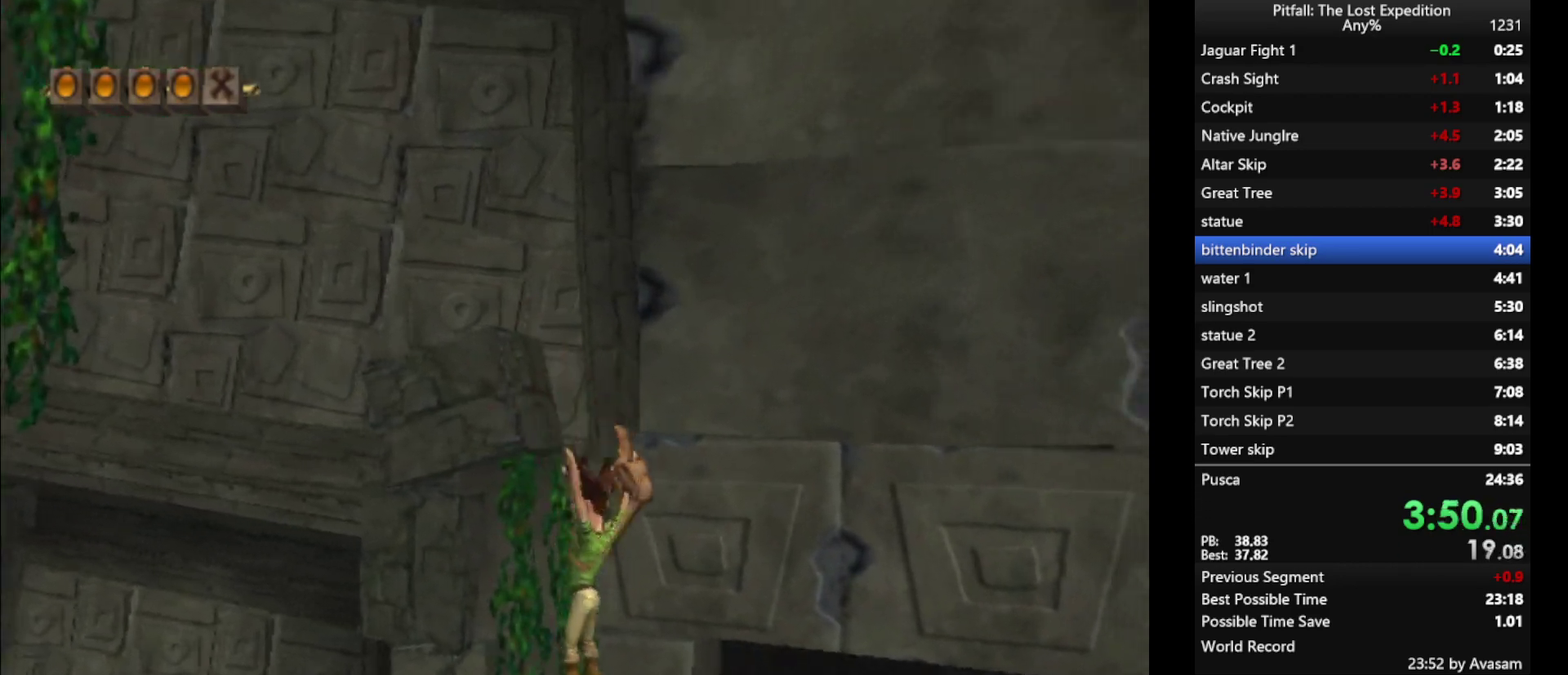
{"buttons": ["L1"], "left_stick": "up-right", "right_stick": "center", "events": [[117, "left_stick", "down-right"], [217, "left_stick", "right"], [383, "left_stick", "up-right"]]}
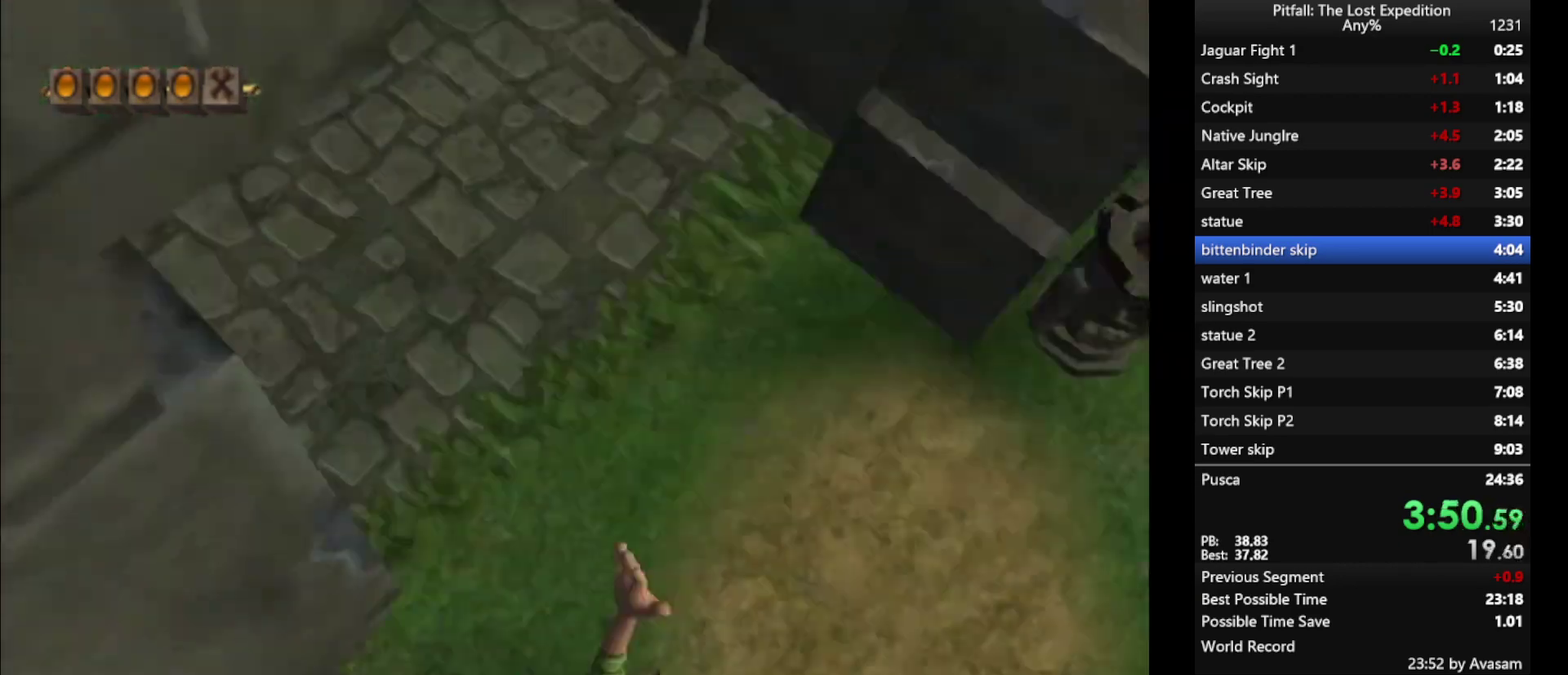
{"buttons": ["A"], "left_stick": "up-right", "right_stick": "center", "events": [[100, "L1", "up"], [100, "left_stick", "up"], [350, "left_stick", "up-right"], [383, "A", "down"]]}
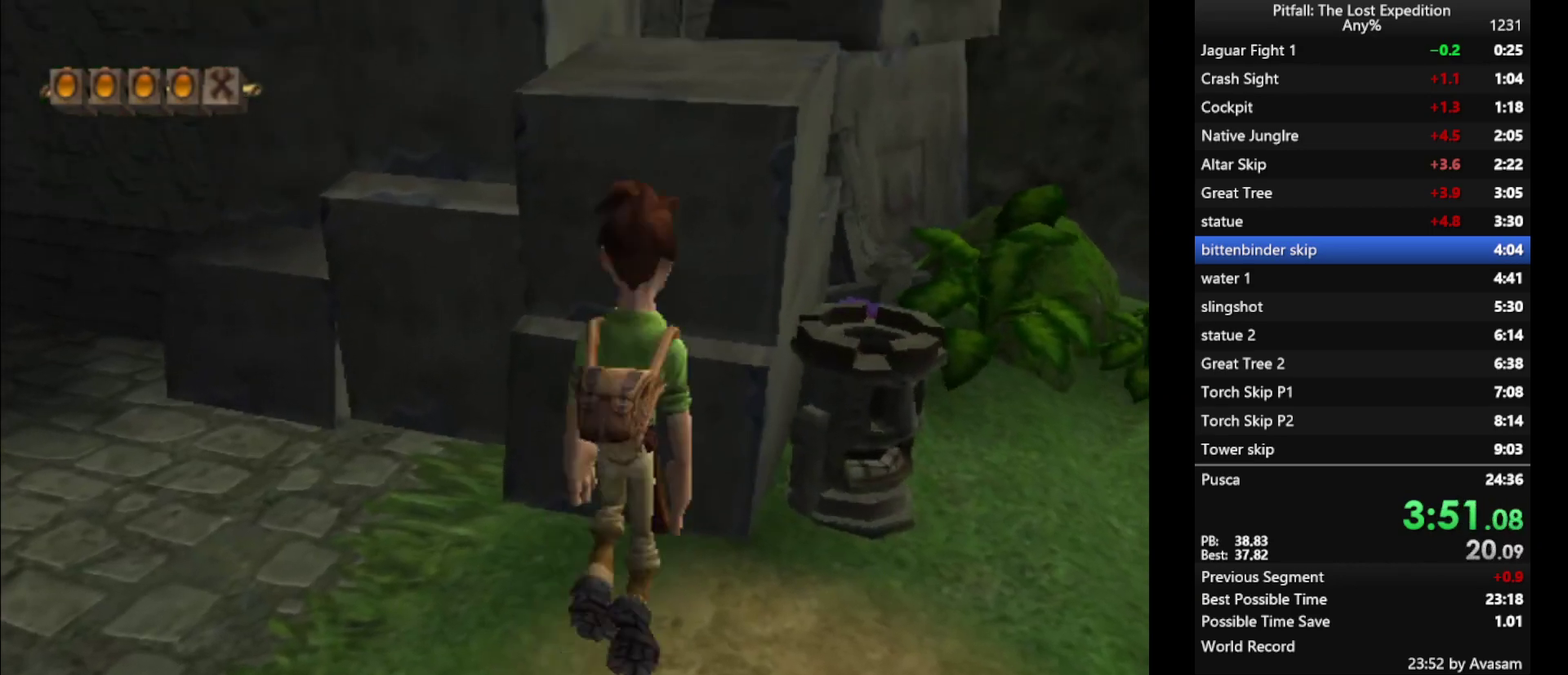
{"buttons": ["R1"], "left_stick": "up-left", "right_stick": "center", "events": [[217, "A", "up"], [333, "R1", "down"], [367, "left_stick", "up"], [483, "left_stick", "up-left"]]}
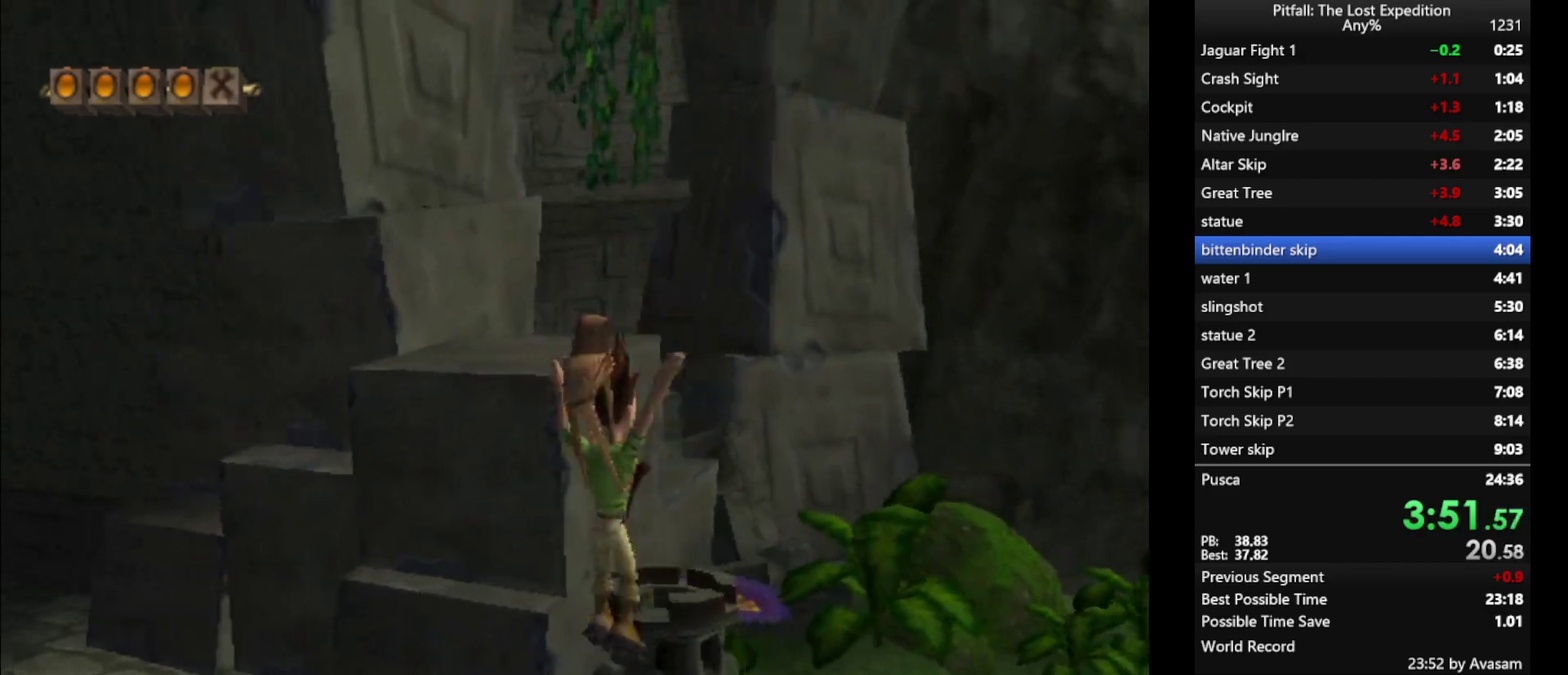
{"buttons": ["R1"], "left_stick": "up-right", "right_stick": "center", "events": [[17, "A", "down"], [150, "left_stick", "up"], [233, "left_stick", "up-right"], [267, "A", "up"], [317, "left_stick", "right"], [333, "A", "down"], [467, "A", "up"], [483, "left_stick", "up-right"]]}
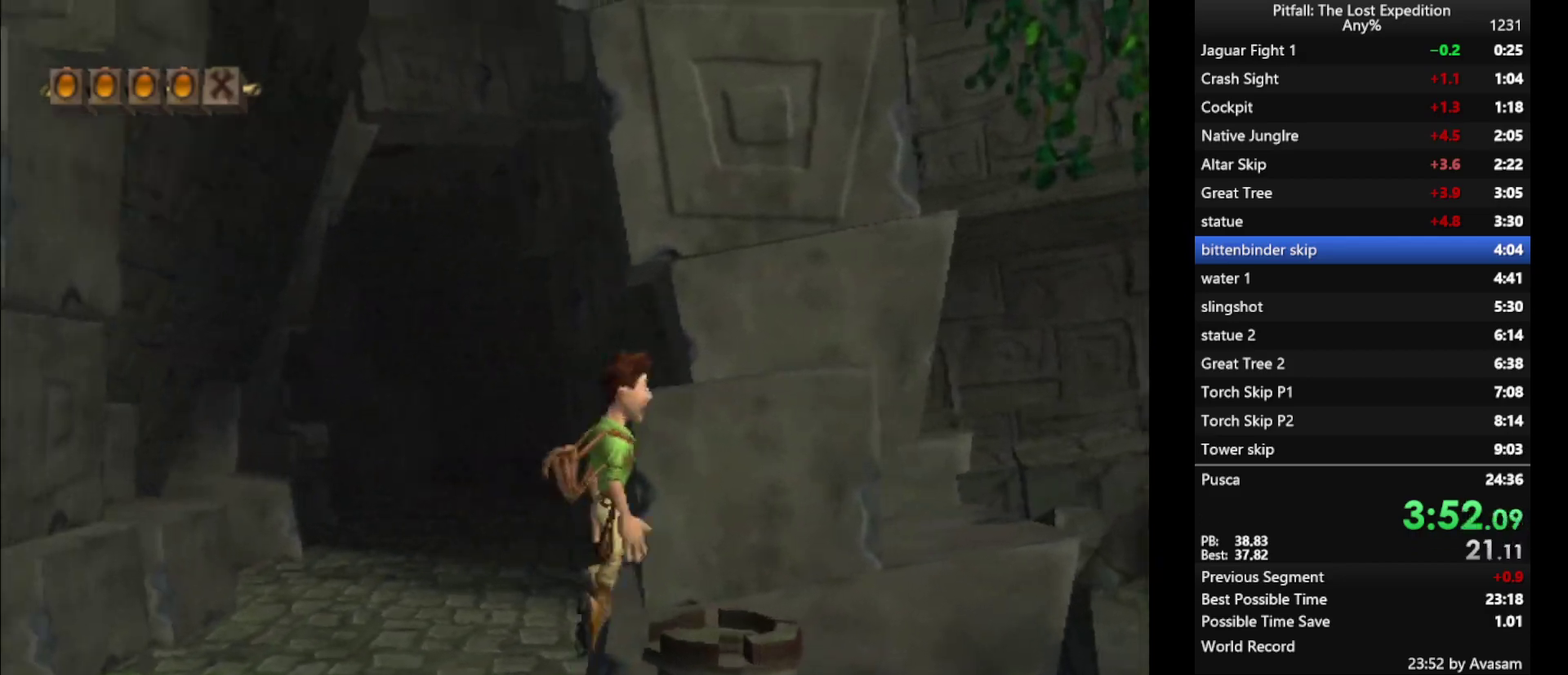
{"buttons": ["R1"], "left_stick": "center", "right_stick": "center", "events": [[117, "left_stick", "center"], [233, "left_stick", "up-right"], [250, "A", "down"], [417, "A", "up"], [483, "left_stick", "center"]]}
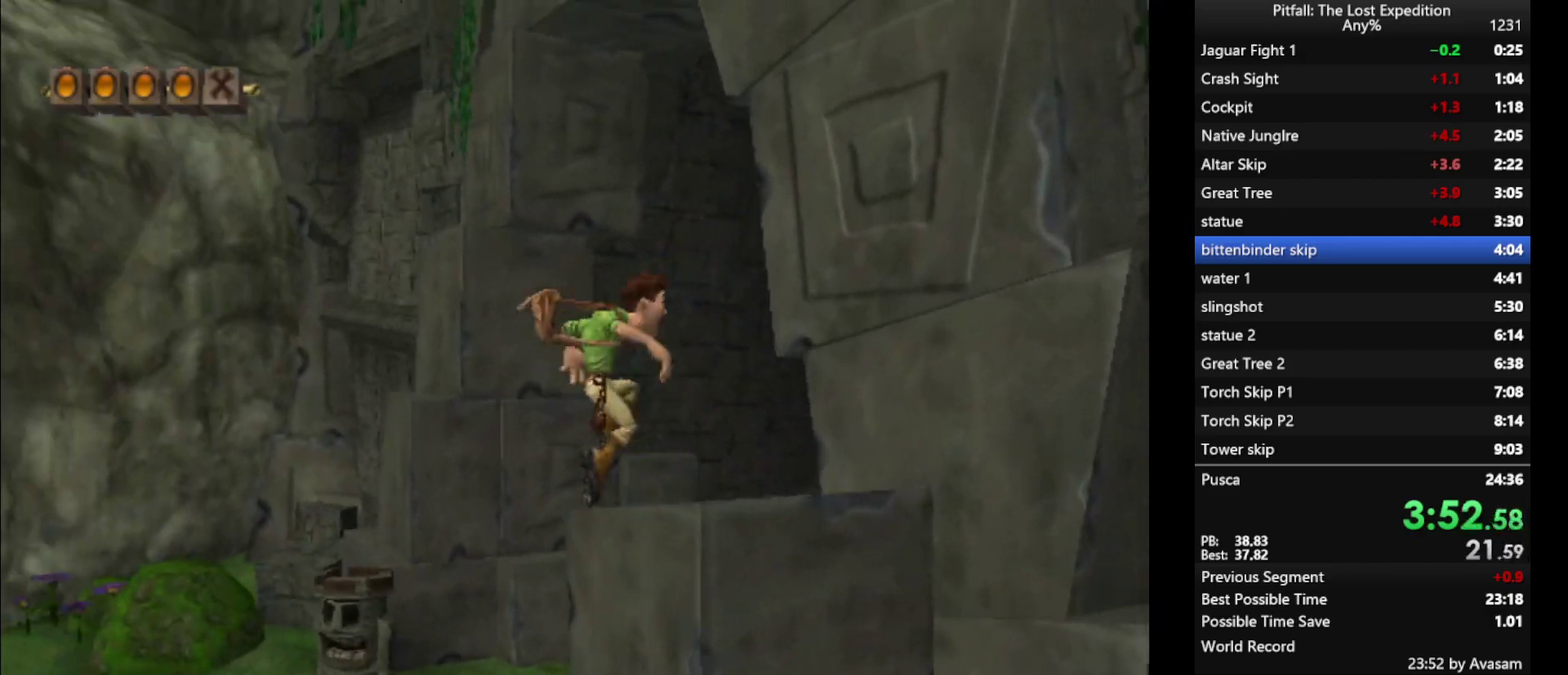
{"buttons": [], "left_stick": "down", "right_stick": "center", "events": [[33, "R1", "up"], [167, "left_stick", "right"], [217, "Y", "down"], [233, "left_stick", "center"], [267, "Y", "up"], [467, "left_stick", "down"]]}
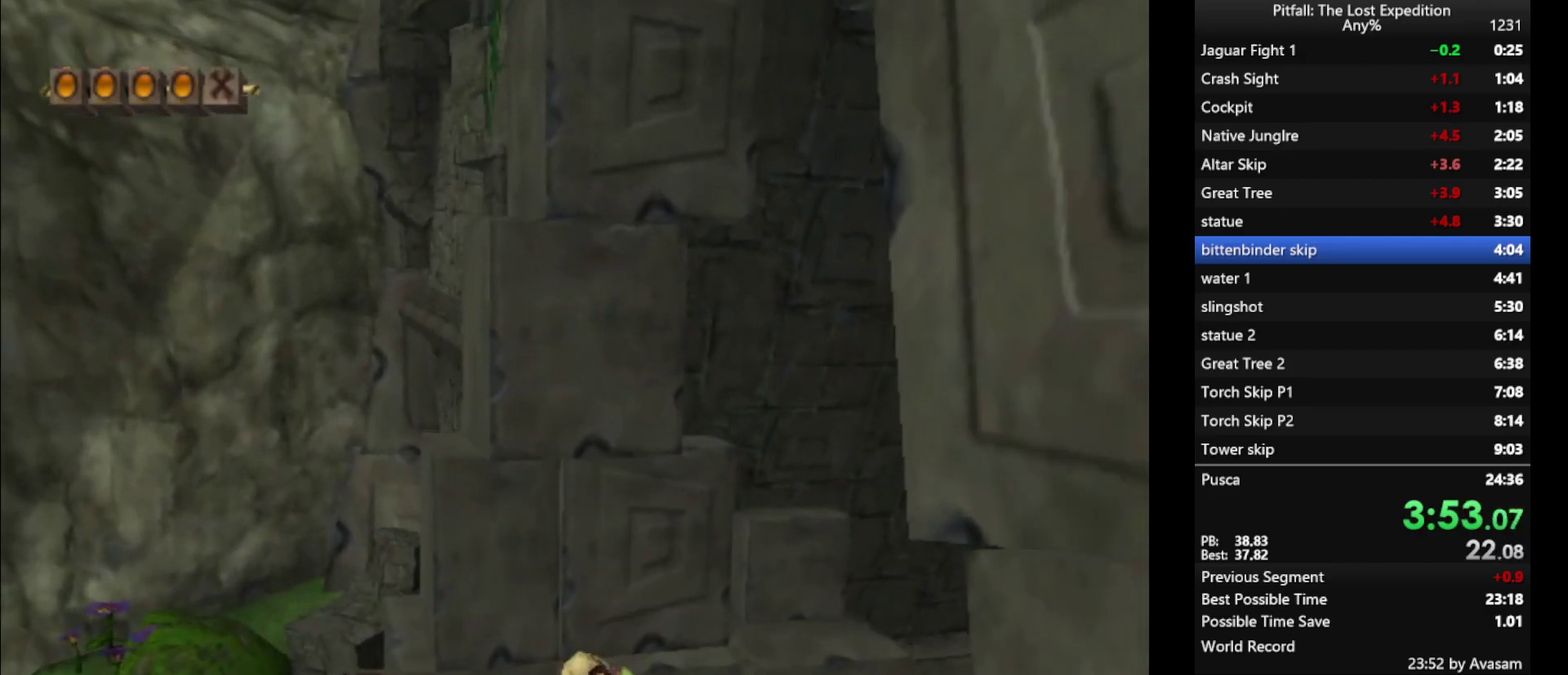
{"buttons": ["A"], "left_stick": "up-left", "right_stick": "center", "events": [[183, "A", "down"], [200, "left_stick", "up"], [333, "A", "up"], [450, "A", "down"], [467, "left_stick", "up-left"]]}
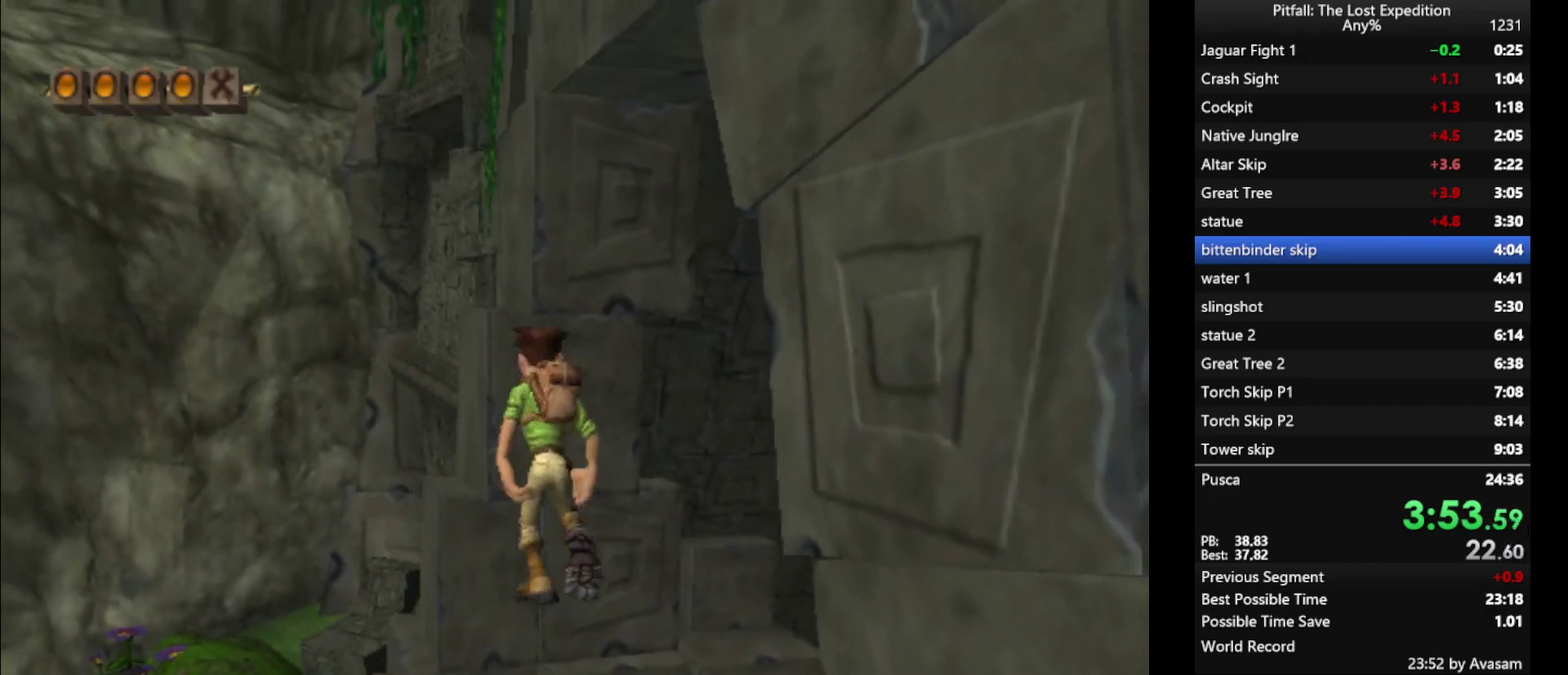
{"buttons": ["A"], "left_stick": "up", "right_stick": "center", "events": [[300, "A", "up"], [367, "left_stick", "up"], [400, "A", "down"]]}
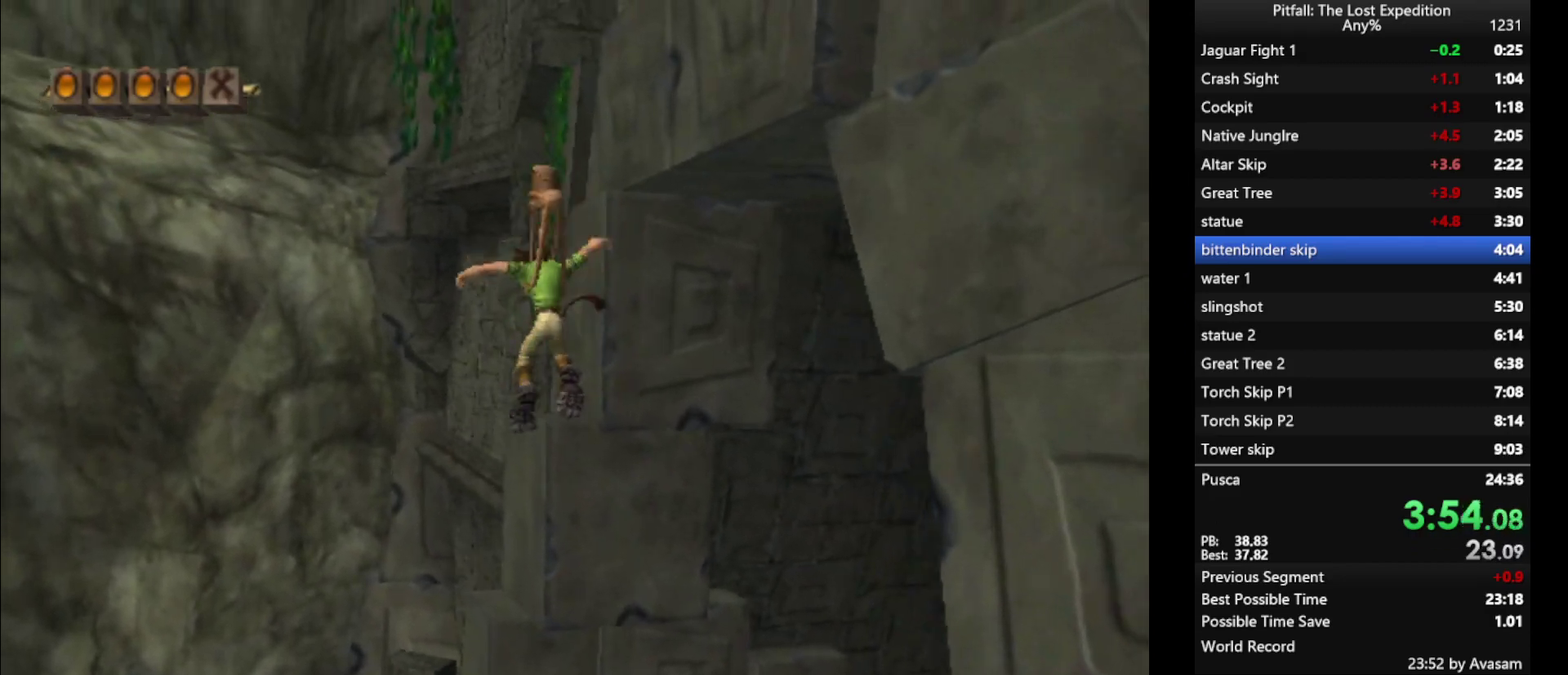
{"buttons": [], "left_stick": "up", "right_stick": "center", "events": [[50, "L1", "down"], [117, "A", "up"], [333, "L1", "up"], [433, "A", "down"], [483, "A", "up"]]}
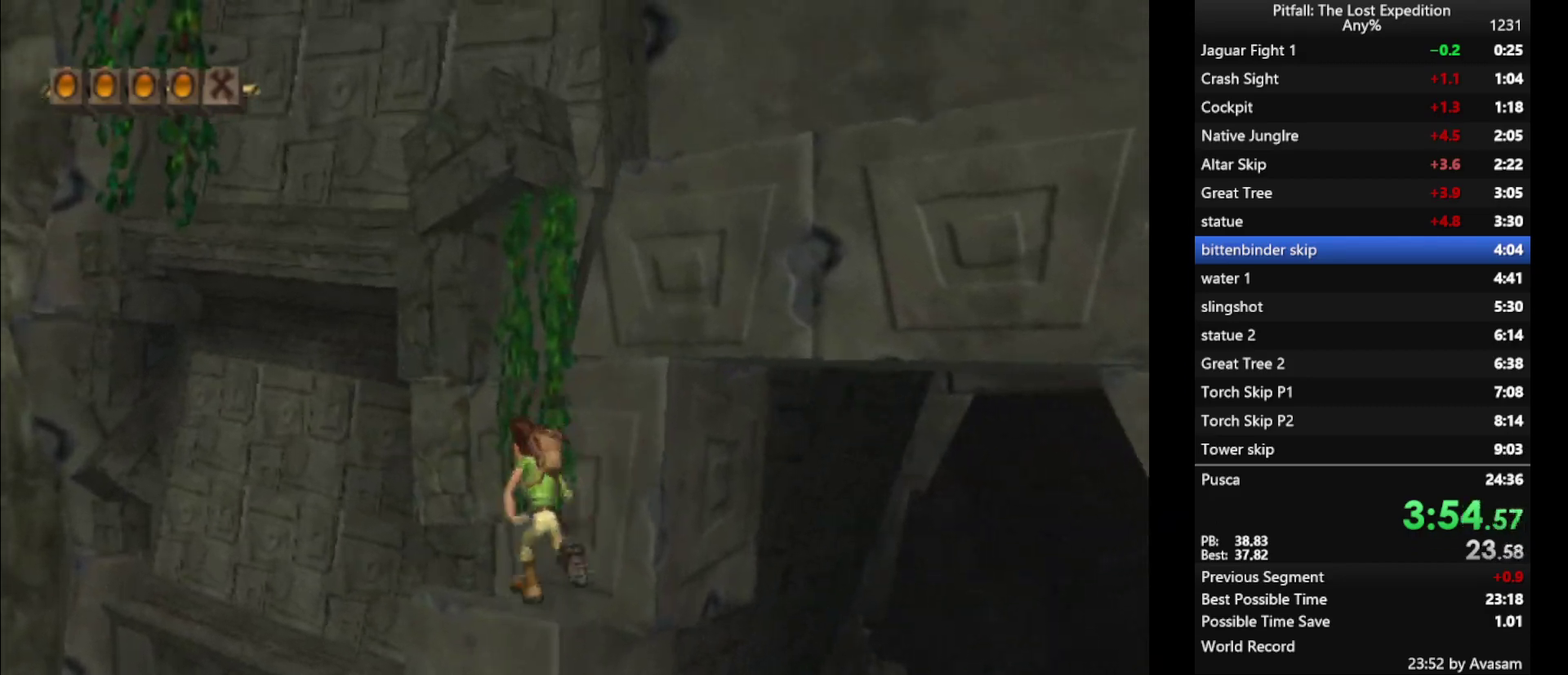
{"buttons": ["A"], "left_stick": "up", "right_stick": "center", "events": [[400, "A", "down"]]}
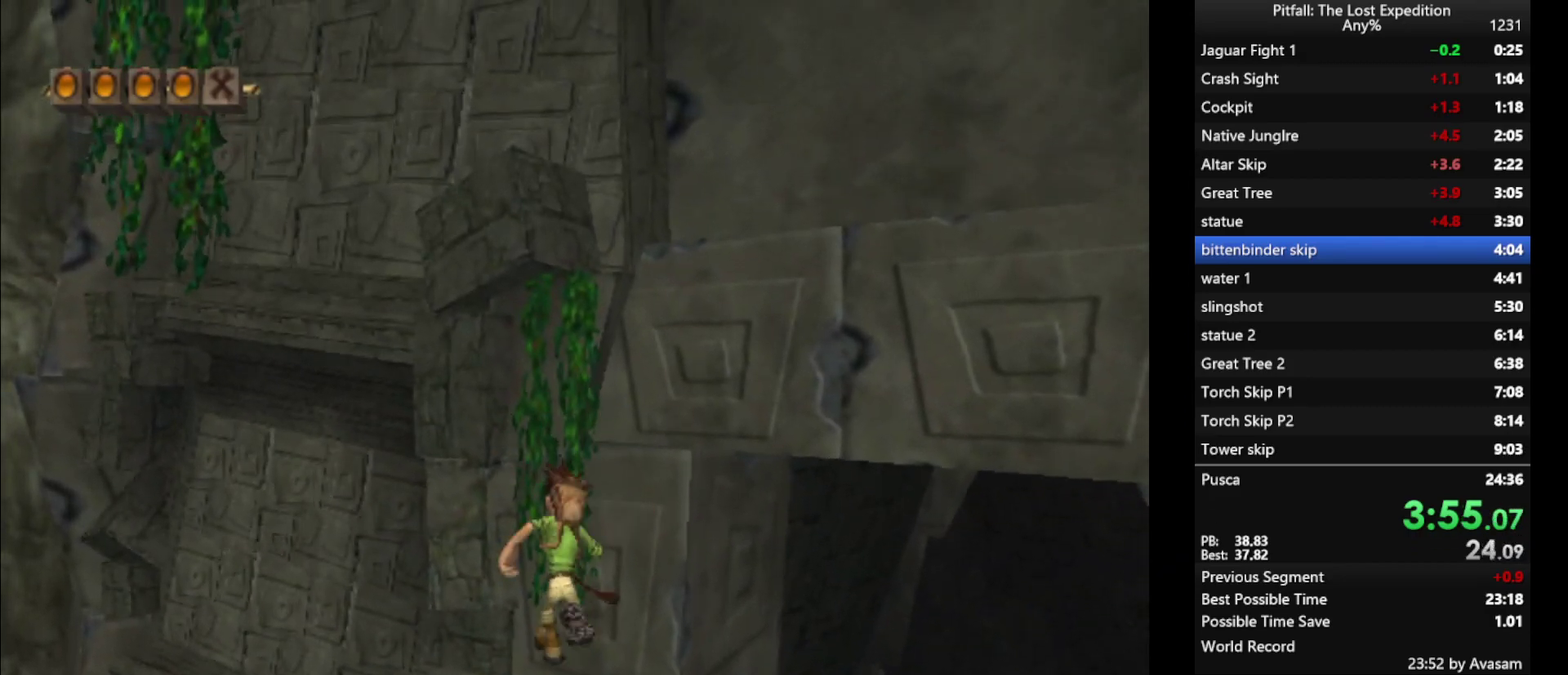
{"buttons": [], "left_stick": "up", "right_stick": "center", "events": [[117, "A", "up"], [267, "A", "down"], [500, "A", "up"]]}
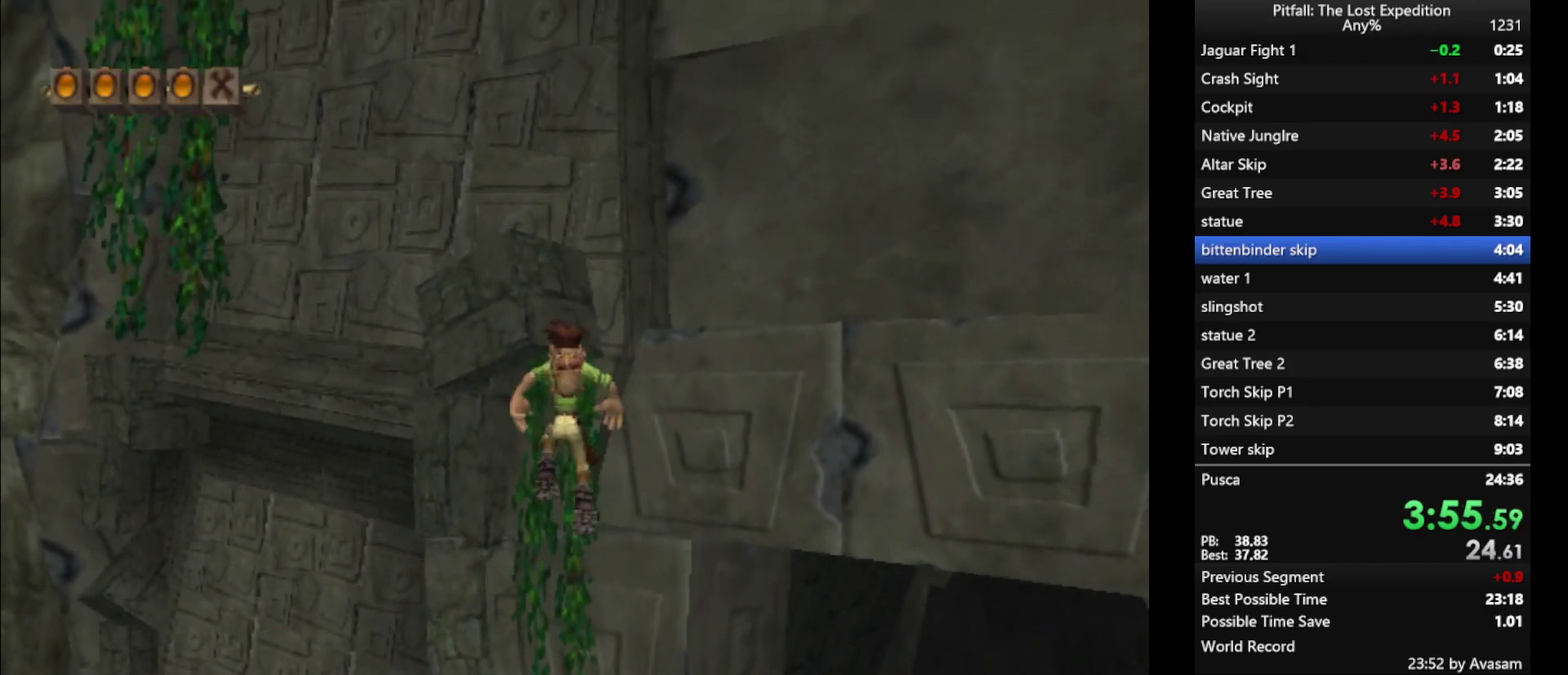
{"buttons": ["A", "L1"], "left_stick": "up-left", "right_stick": "center"}
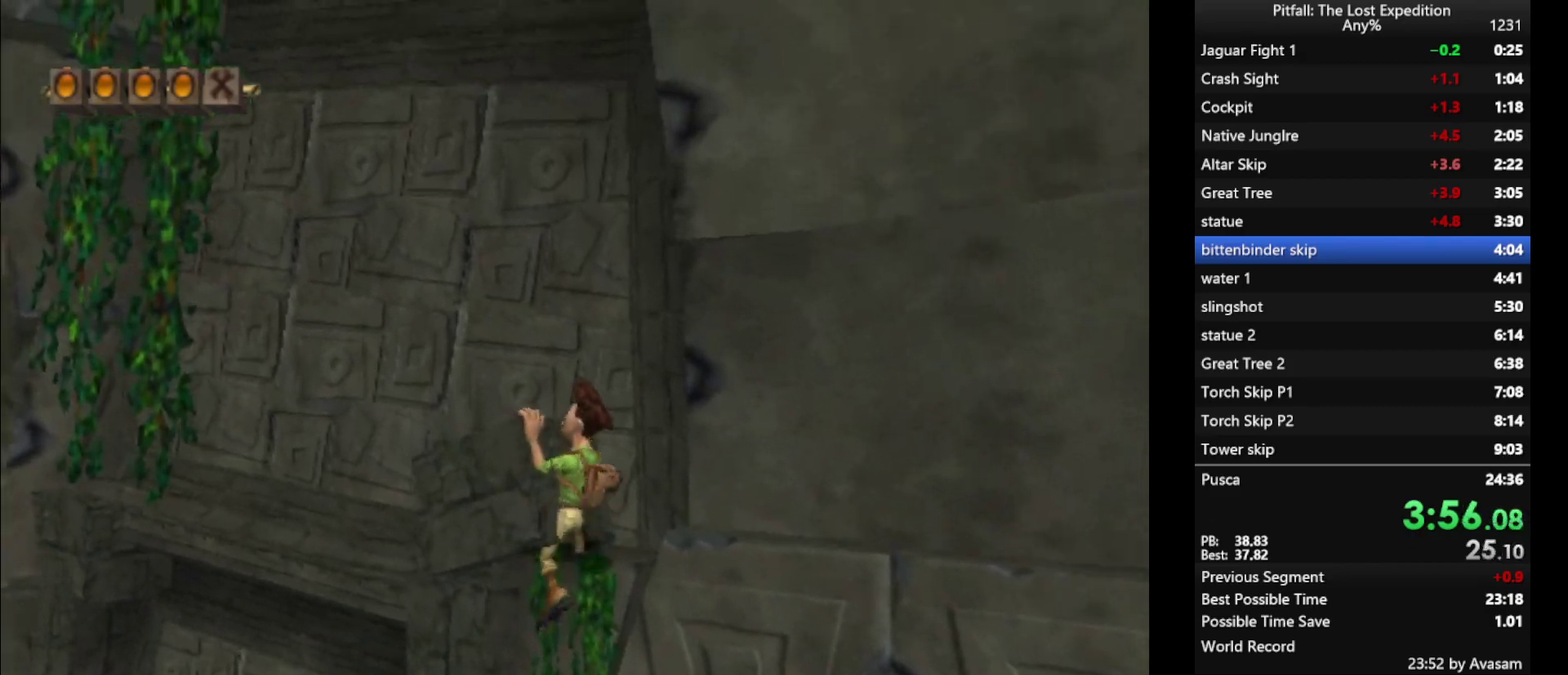
{"buttons": ["L1"], "left_stick": "down", "right_stick": "center"}
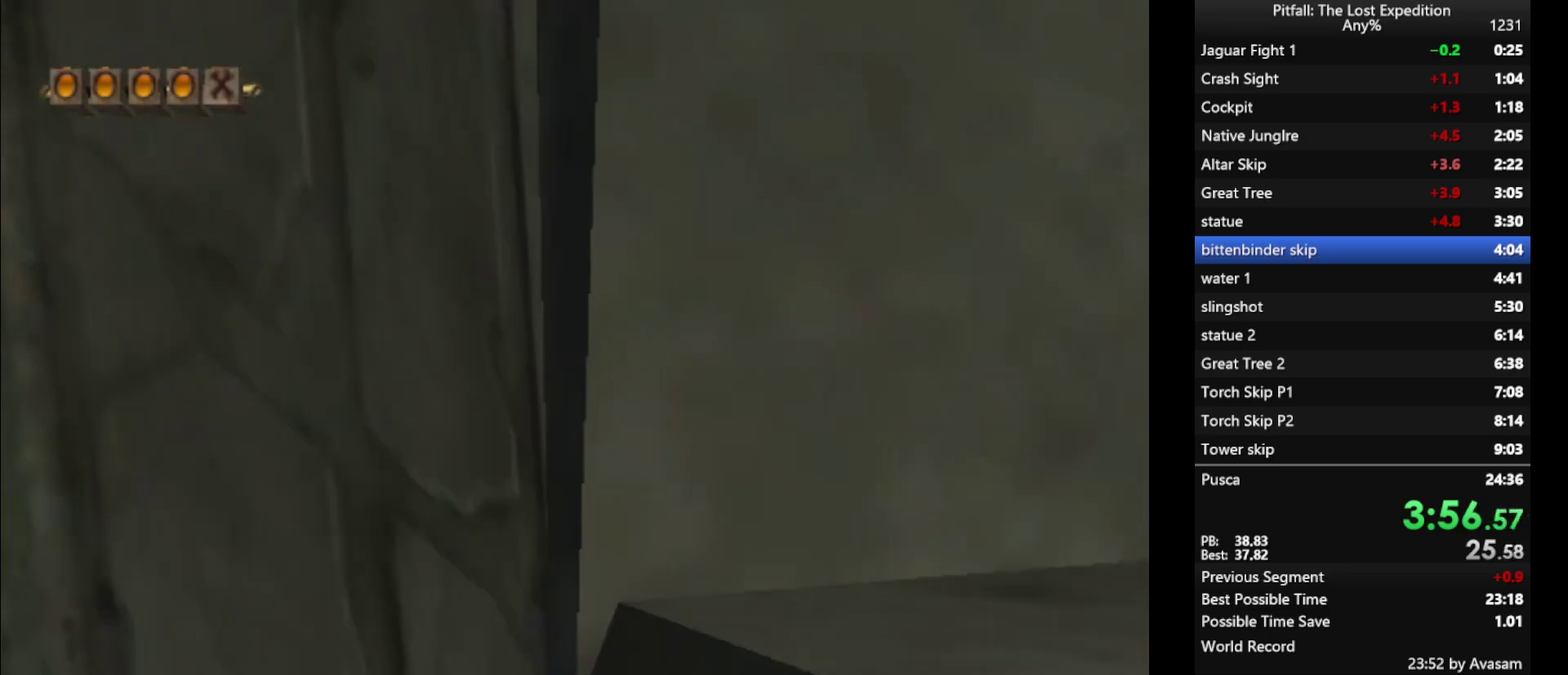
{"buttons": [], "left_stick": "right", "right_stick": "center", "events": [[117, "left_stick", "down-right"], [250, "L1", "up"], [500, "left_stick", "right"]]}
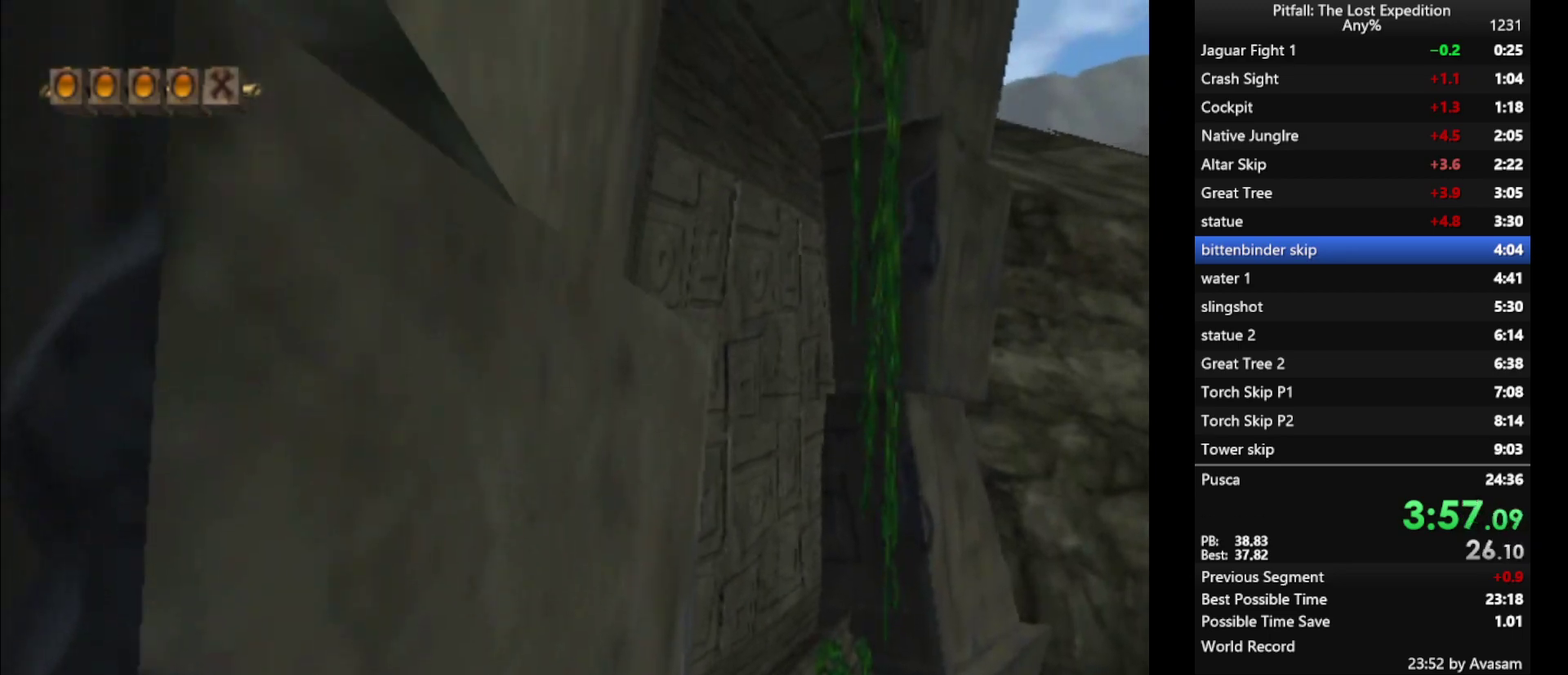
{"buttons": ["A"], "left_stick": "up", "right_stick": "center", "events": [[250, "left_stick", "up-right"], [483, "A", "down"], [483, "left_stick", "up"]]}